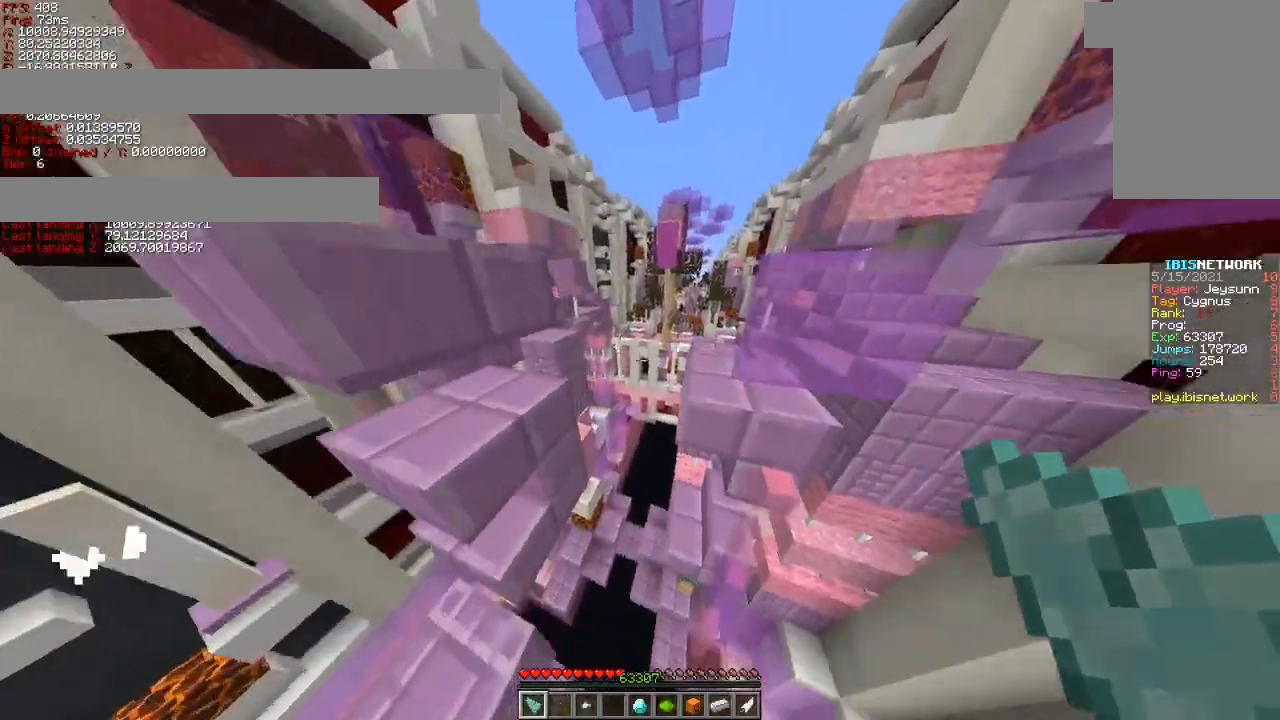
Gameplay with keyboard; each line is a JSON object with the keys held at the frame after it. "events" lists presses ("down") and releases ("up") of "a", "ctrl", "d", "s", "shift", "space" and "w" between this image and that frame as [ms after this image, input, new state], when the widget could be followed in between. No other keys are recorded. Mouse input is not recorded.
{"keys": ["d", "shift", "w"], "events": [[33, "a", "up"], [117, "d", "down"], [150, "ctrl", "up"], [167, "space", "up"], [217, "d", "up"], [367, "d", "down"], [367, "shift", "down"]]}
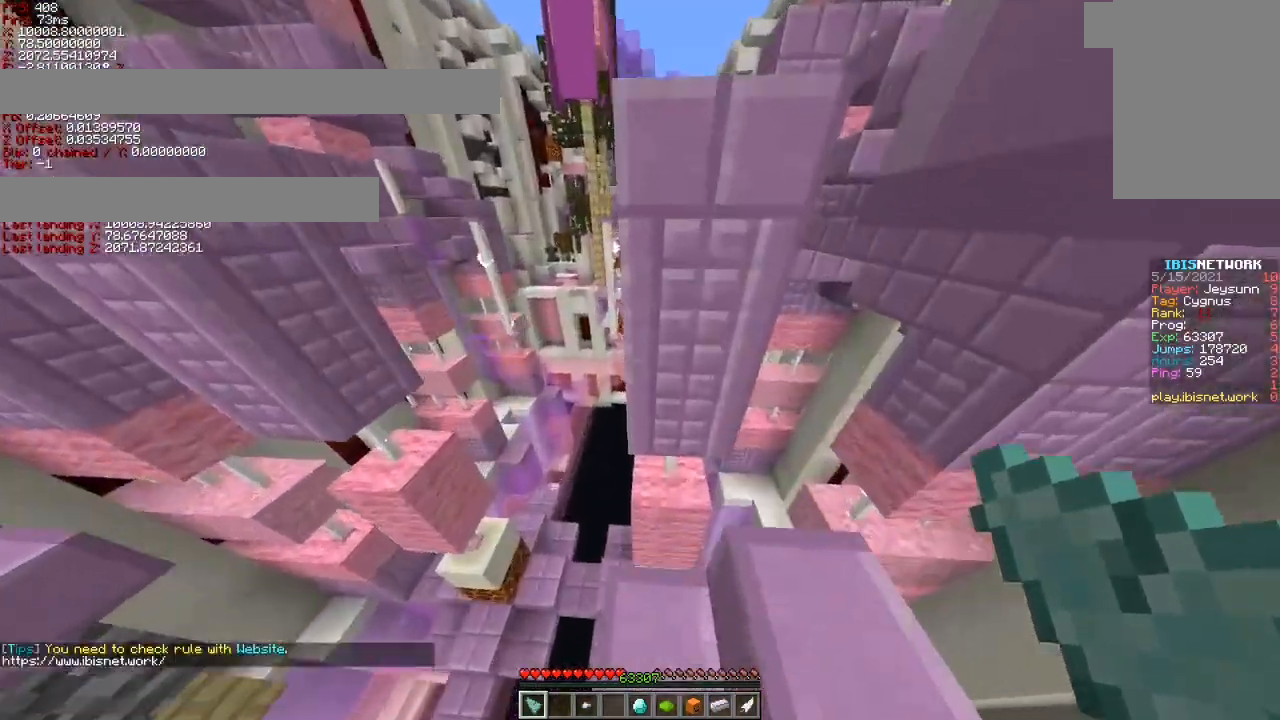
{"keys": ["shift", "w"], "events": [[117, "d", "up"]]}
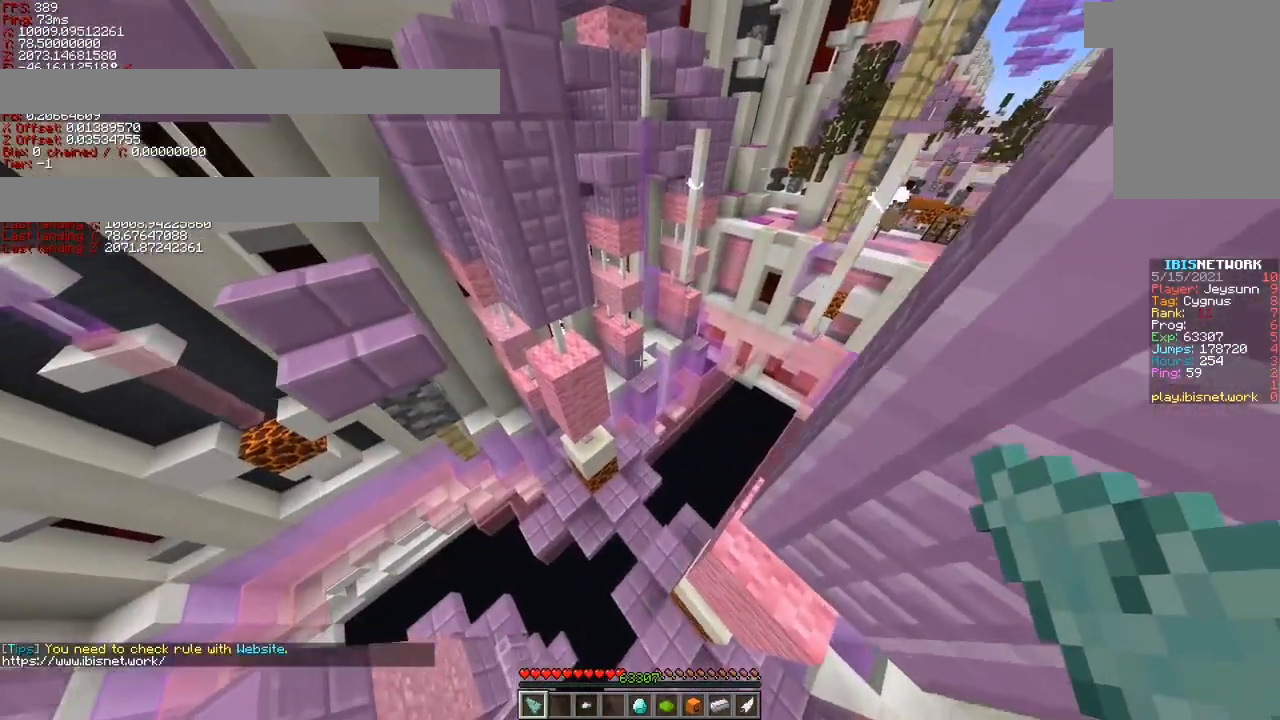
{"keys": ["shift", "w"], "events": []}
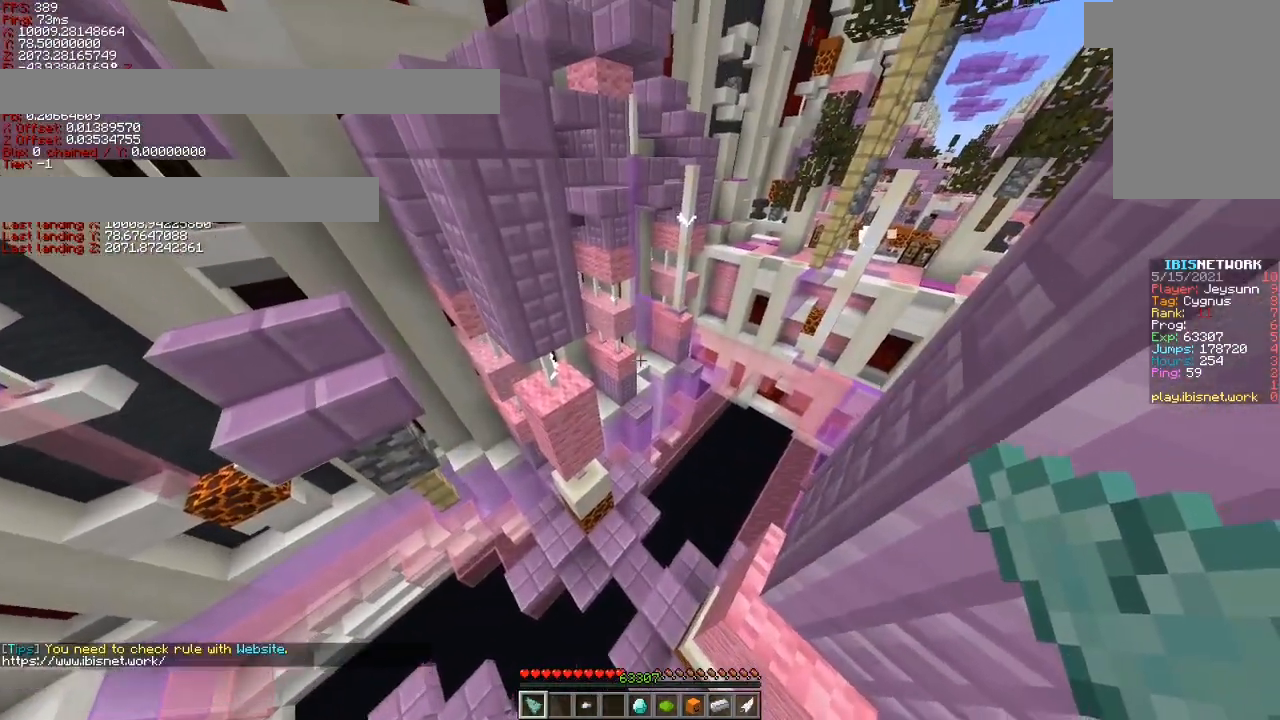
{"keys": ["shift"], "events": [[117, "w", "up"]]}
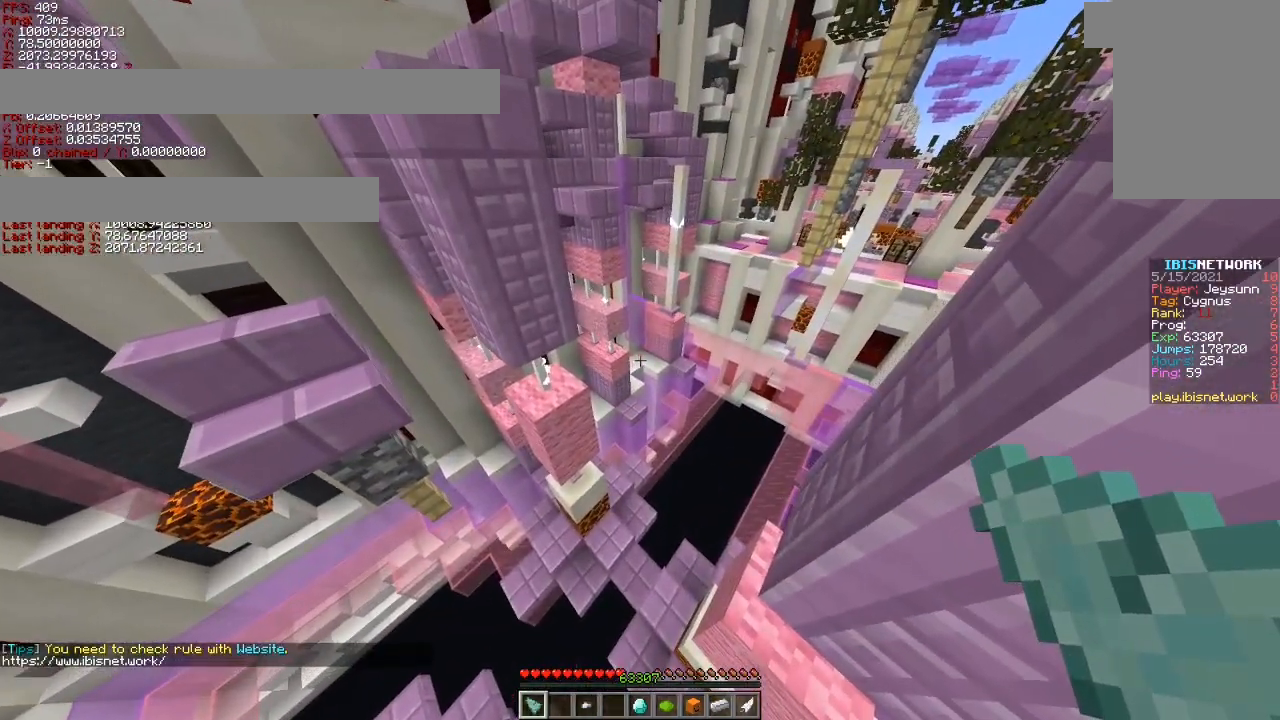
{"keys": ["shift"], "events": [[83, "w", "down"], [117, "w", "up"], [233, "w", "down"], [317, "w", "up"], [367, "w", "down"], [467, "w", "up"]]}
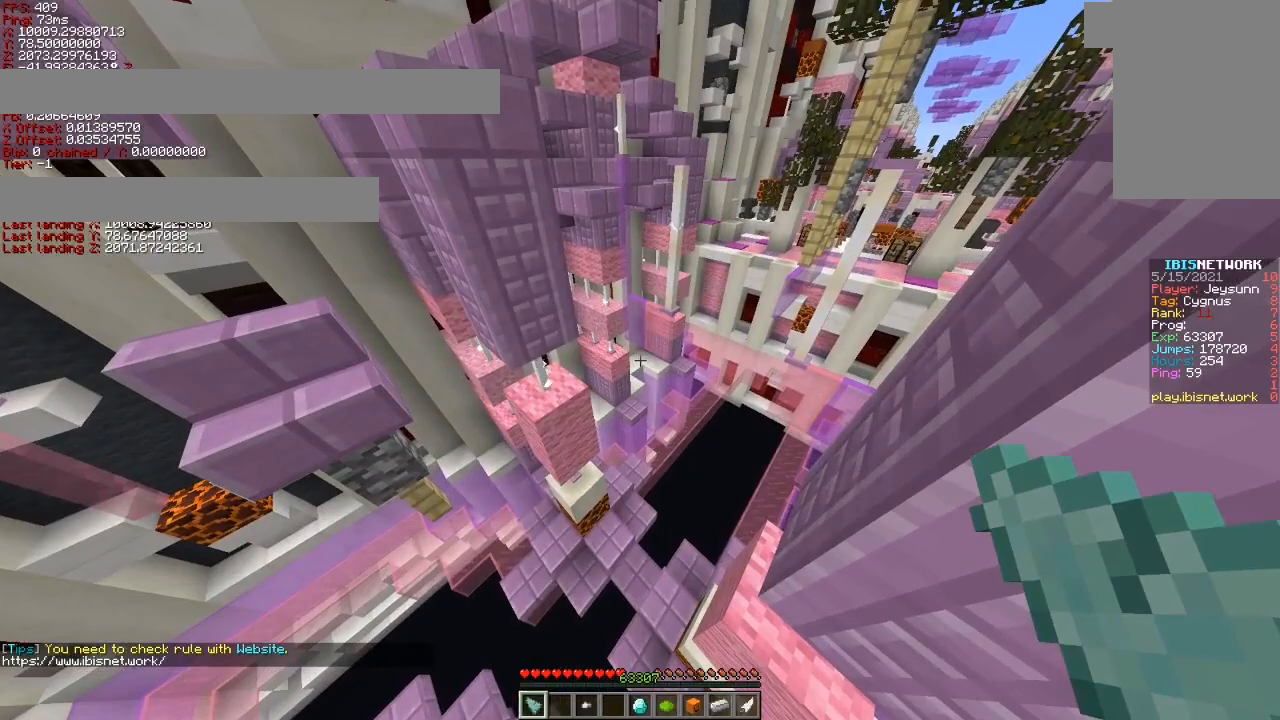
{"keys": ["ctrl"], "events": [[217, "ctrl", "down"], [217, "shift", "up"]]}
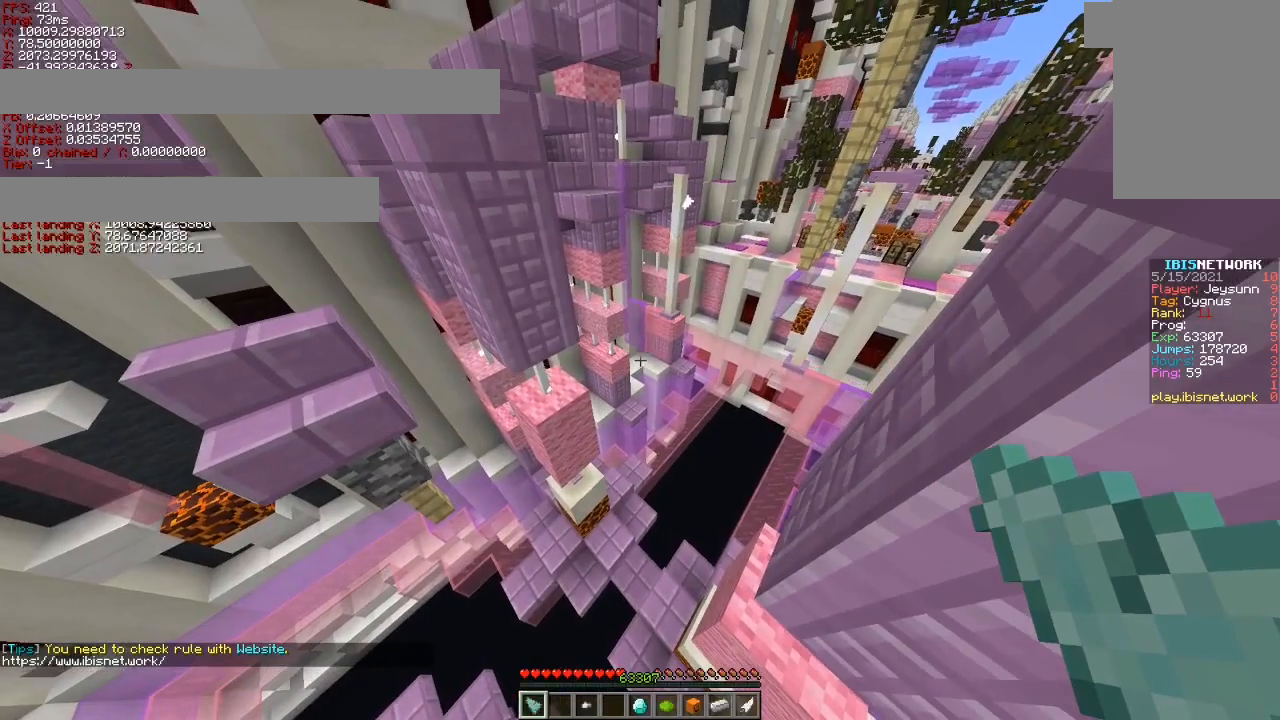
{"keys": ["ctrl"], "events": [[267, "s", "down"], [317, "s", "up"]]}
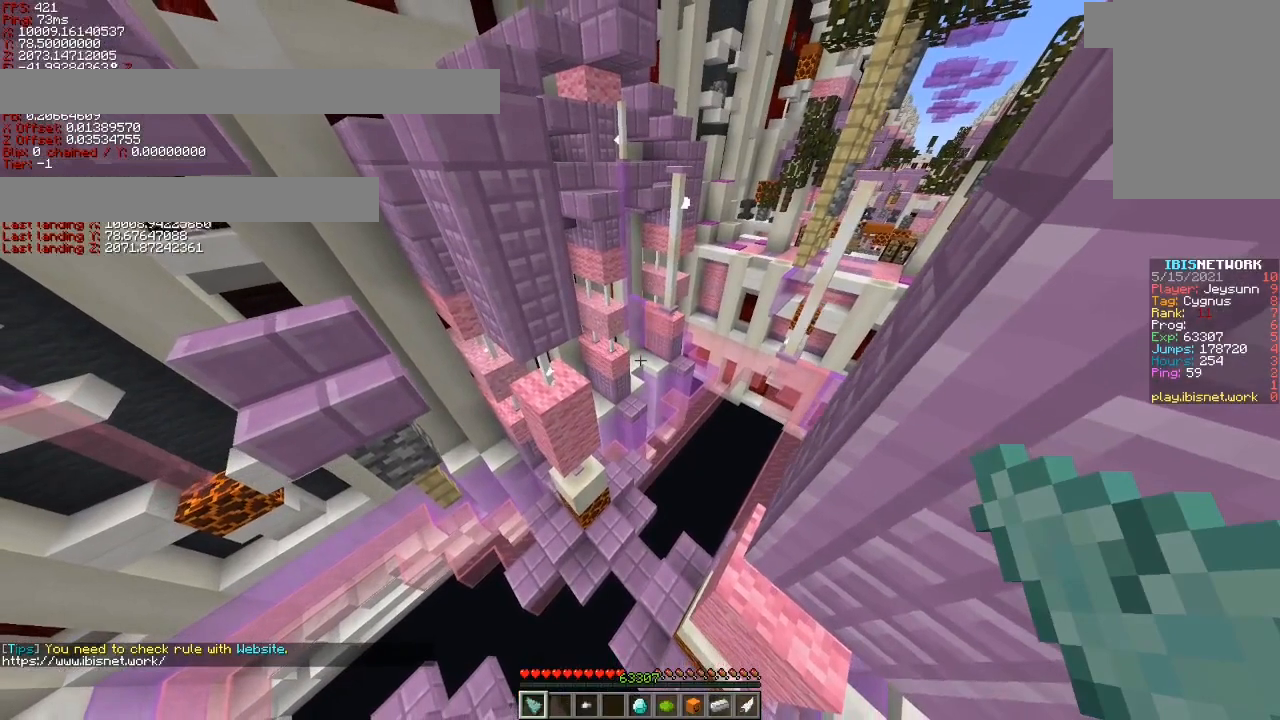
{"keys": ["ctrl"], "events": [[167, "s", "down"], [217, "s", "up"]]}
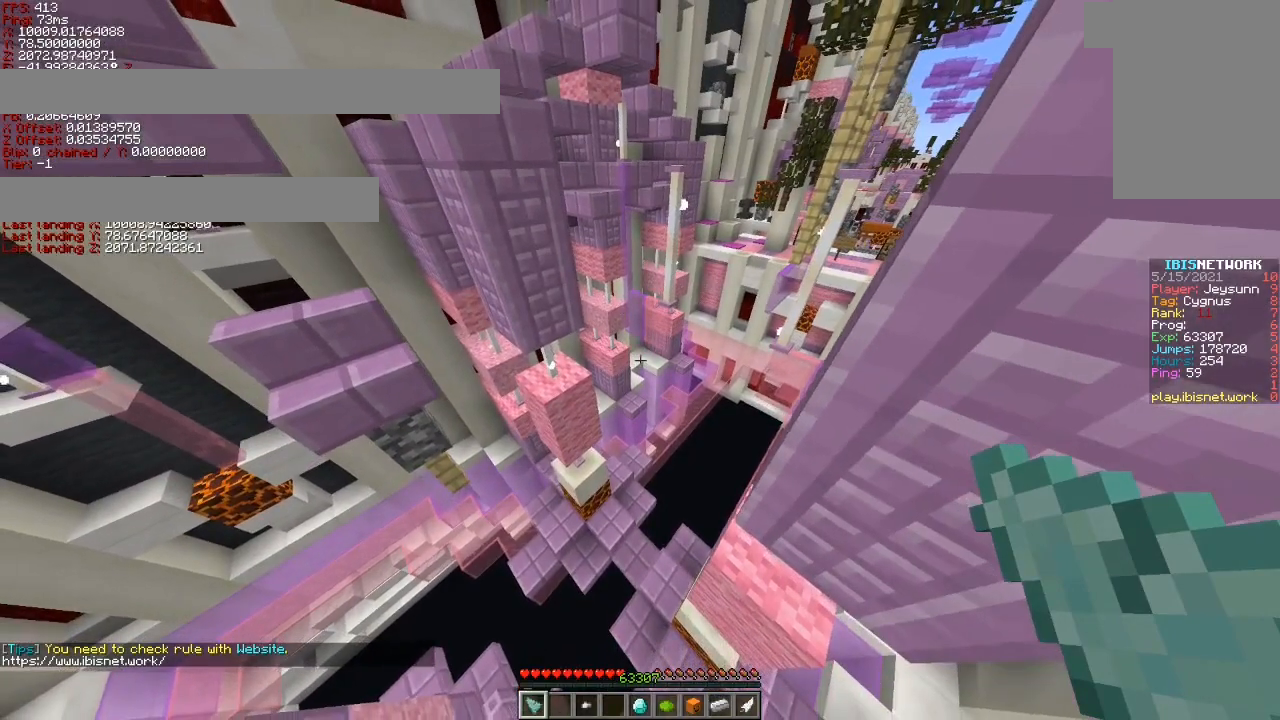
{"keys": ["ctrl", "w"], "events": [[67, "s", "down"], [117, "s", "up"], [417, "space", "down"], [417, "w", "down"], [467, "space", "up"]]}
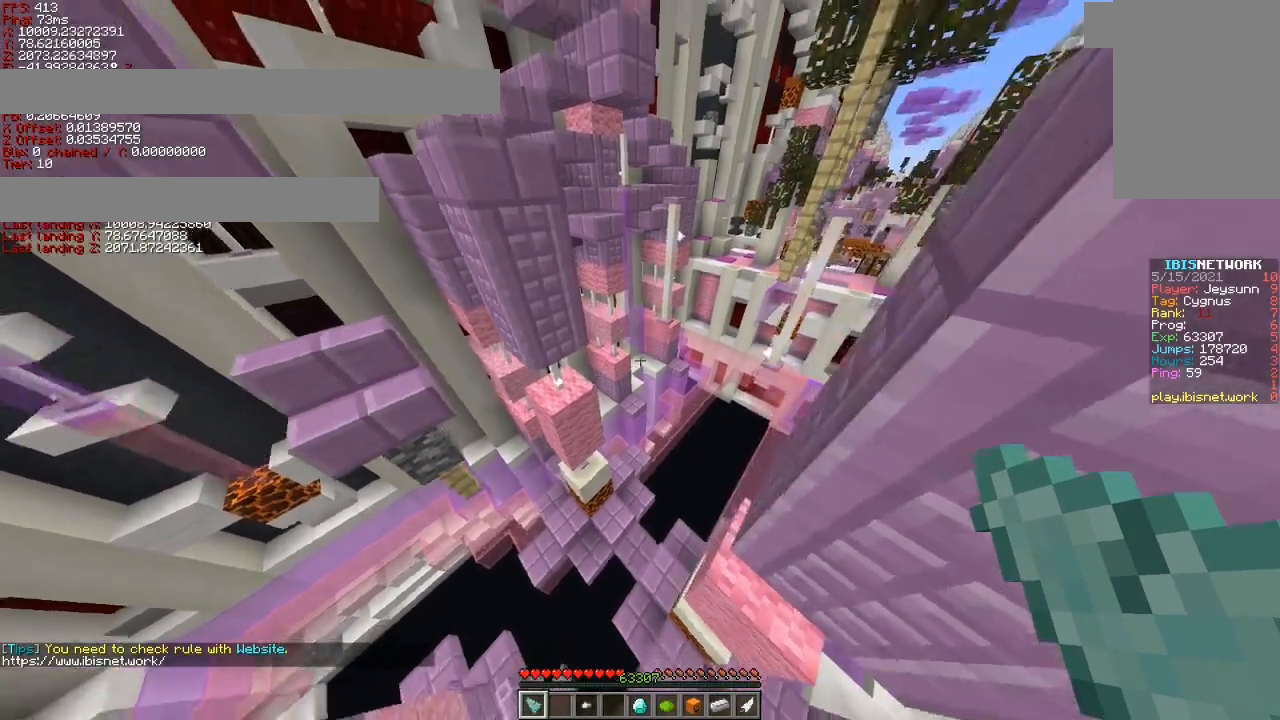
{"keys": ["w"], "events": [[33, "space", "down"], [417, "ctrl", "up"], [417, "space", "up"]]}
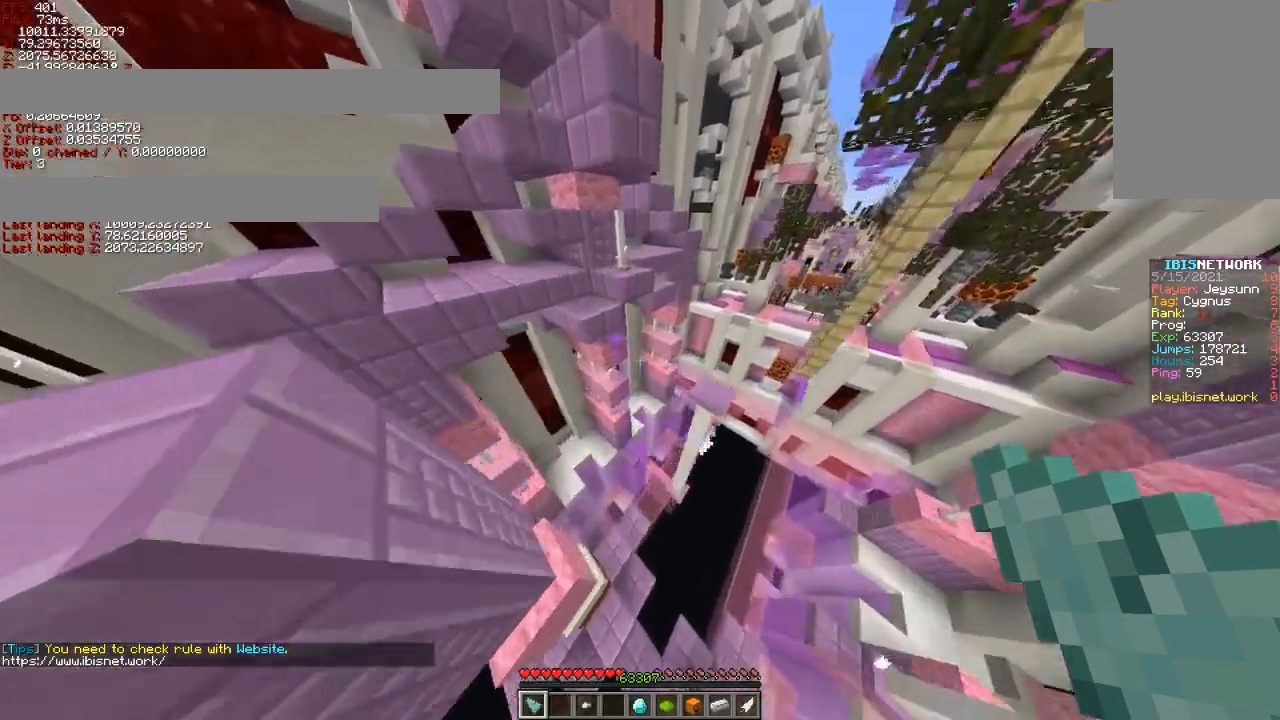
{"keys": ["s", "shift"], "events": [[167, "shift", "down"], [367, "w", "up"], [467, "s", "down"]]}
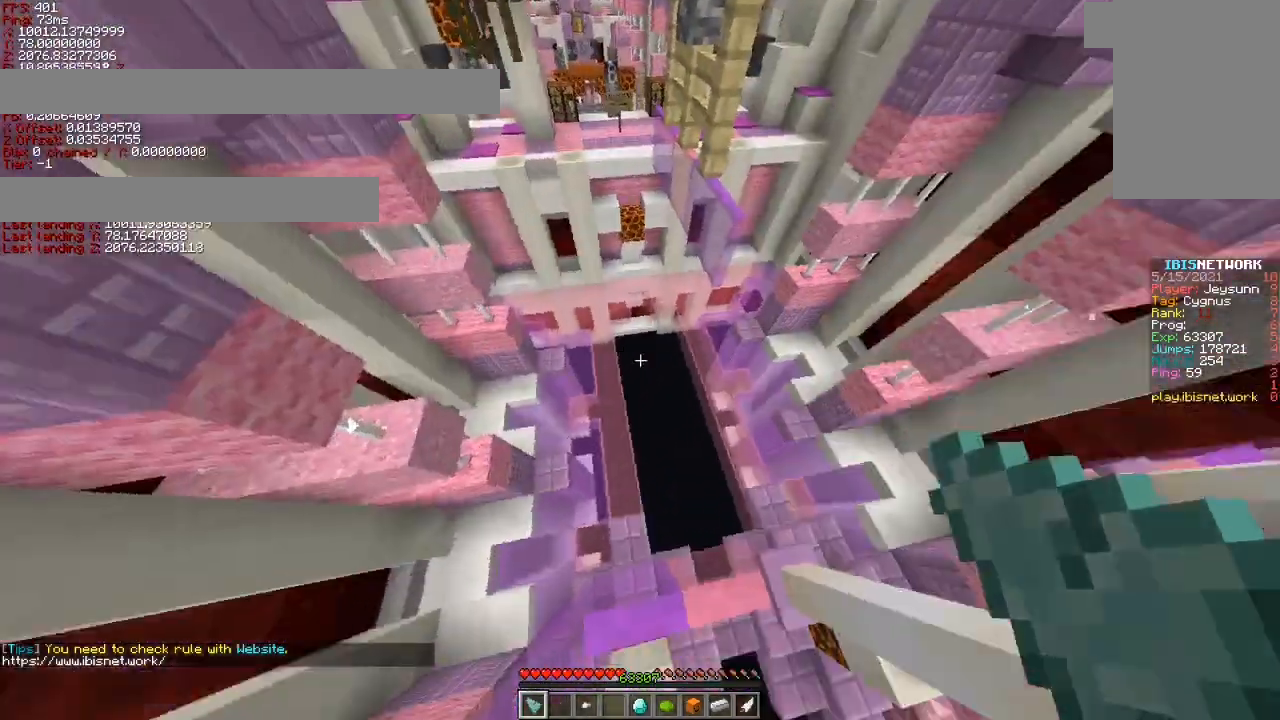
{"keys": ["s", "shift"], "events": []}
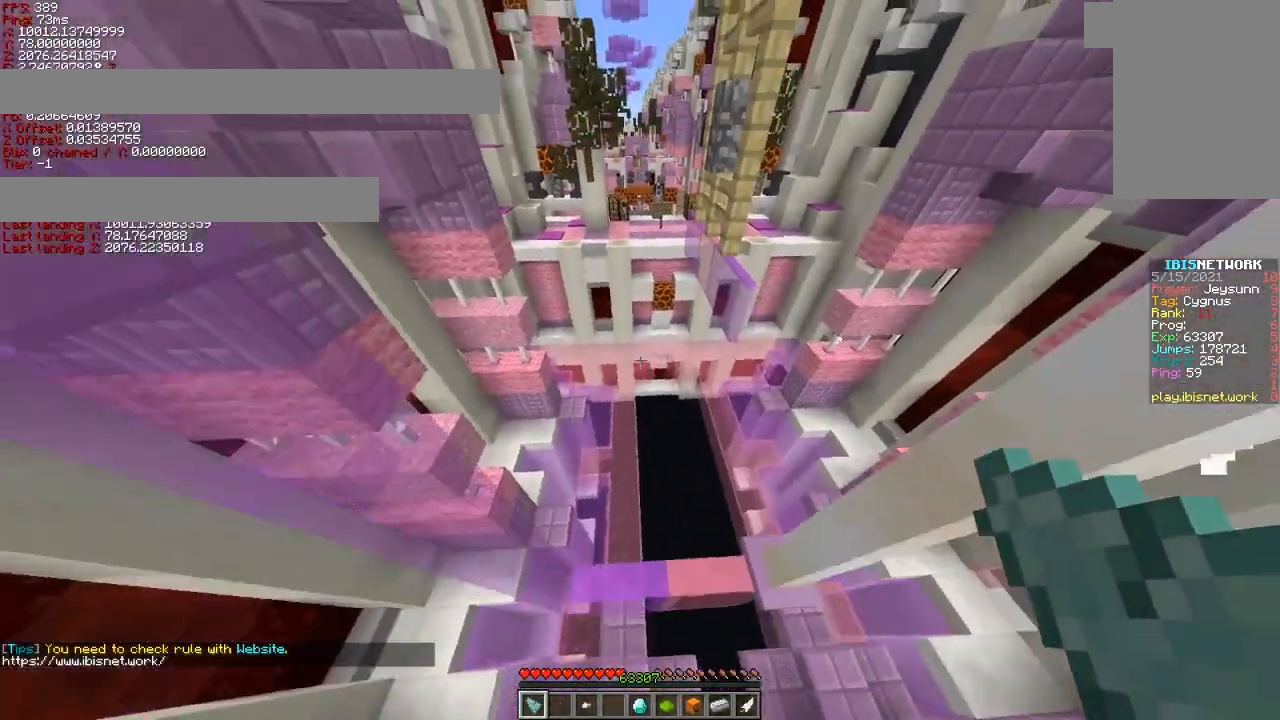
{"keys": ["a", "shift"], "events": [[133, "s", "up"], [217, "a", "down"]]}
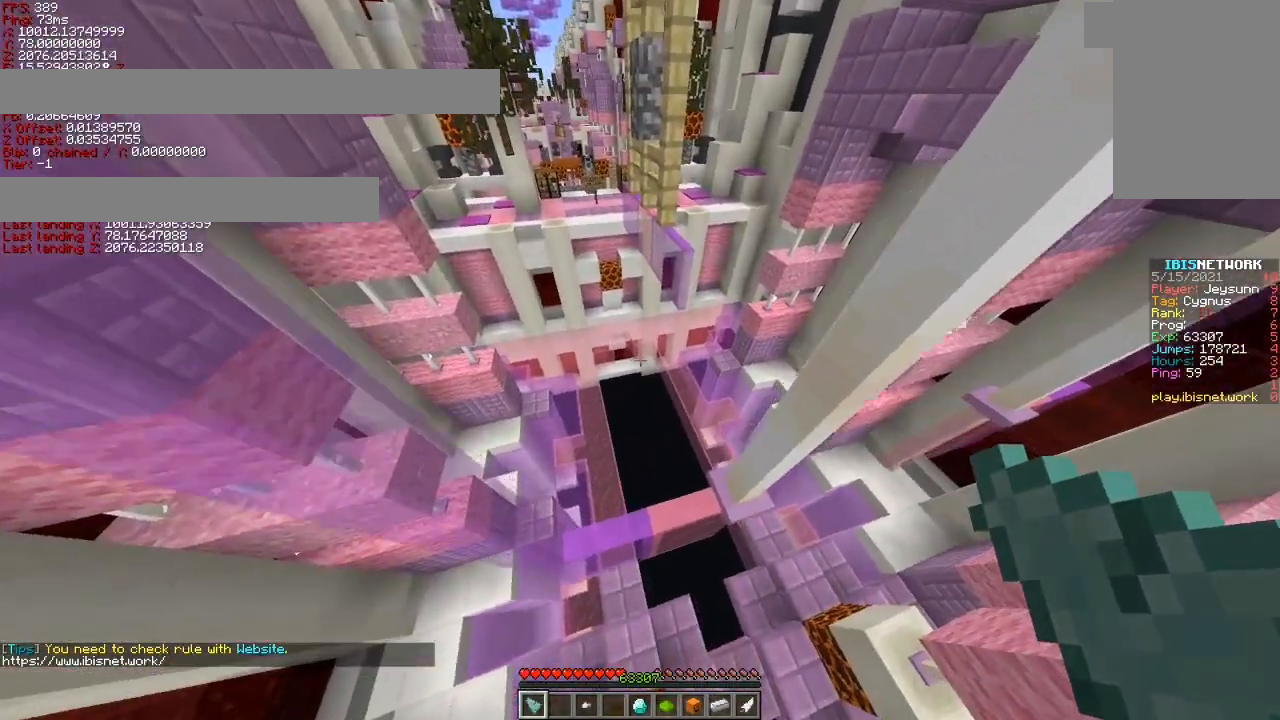
{"keys": ["shift"], "events": [[217, "a", "up"]]}
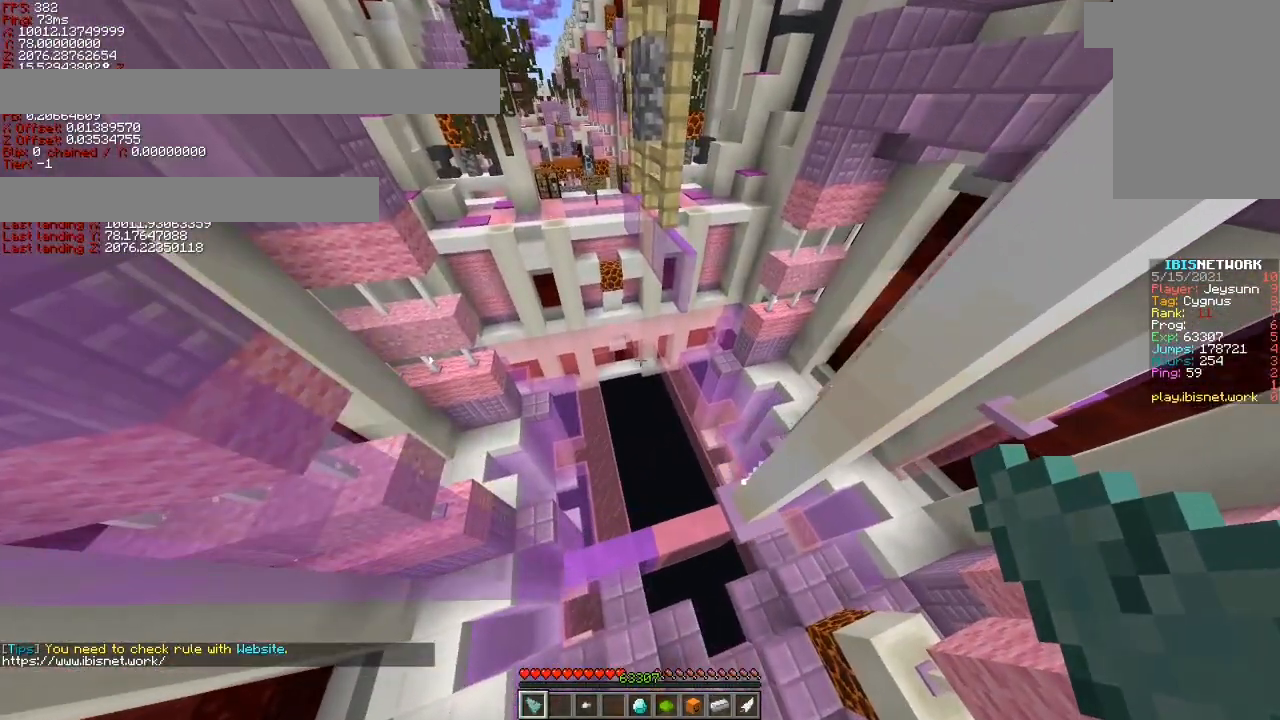
{"keys": ["shift"], "events": [[67, "a", "down"], [133, "a", "up"]]}
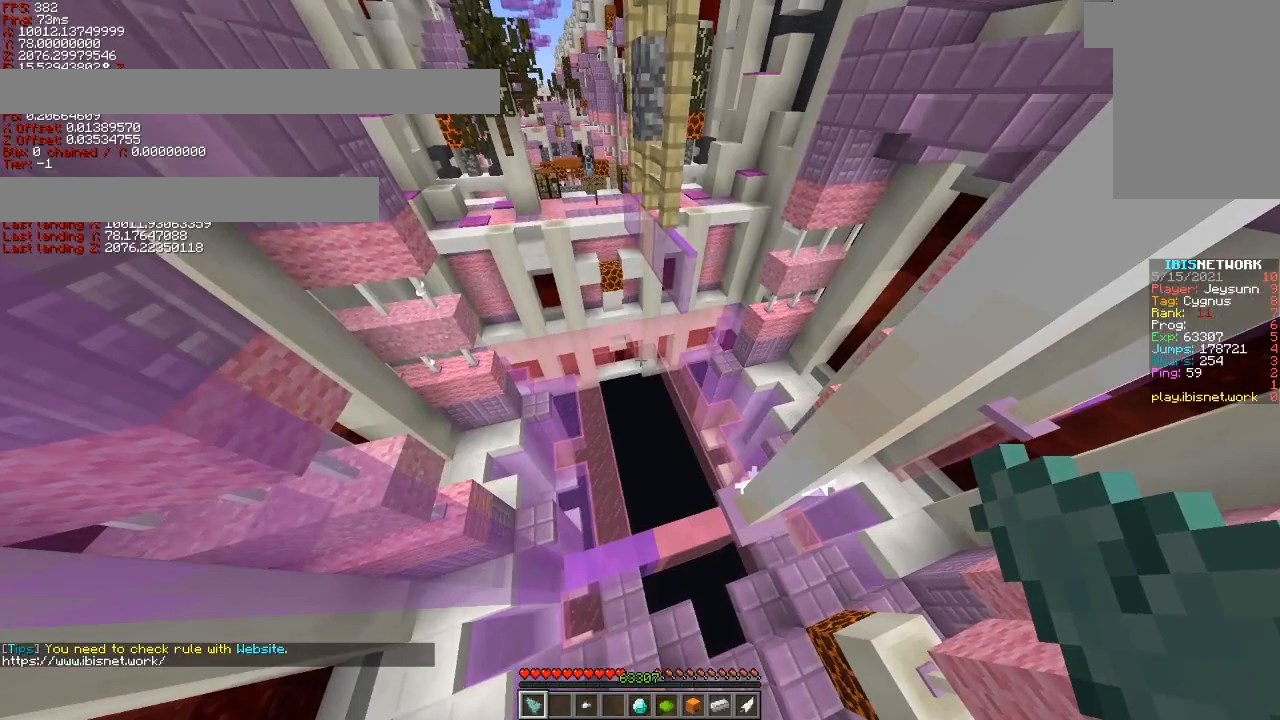
{"keys": ["shift", "space"], "events": [[267, "space", "down"], [367, "a", "down"], [417, "a", "up"]]}
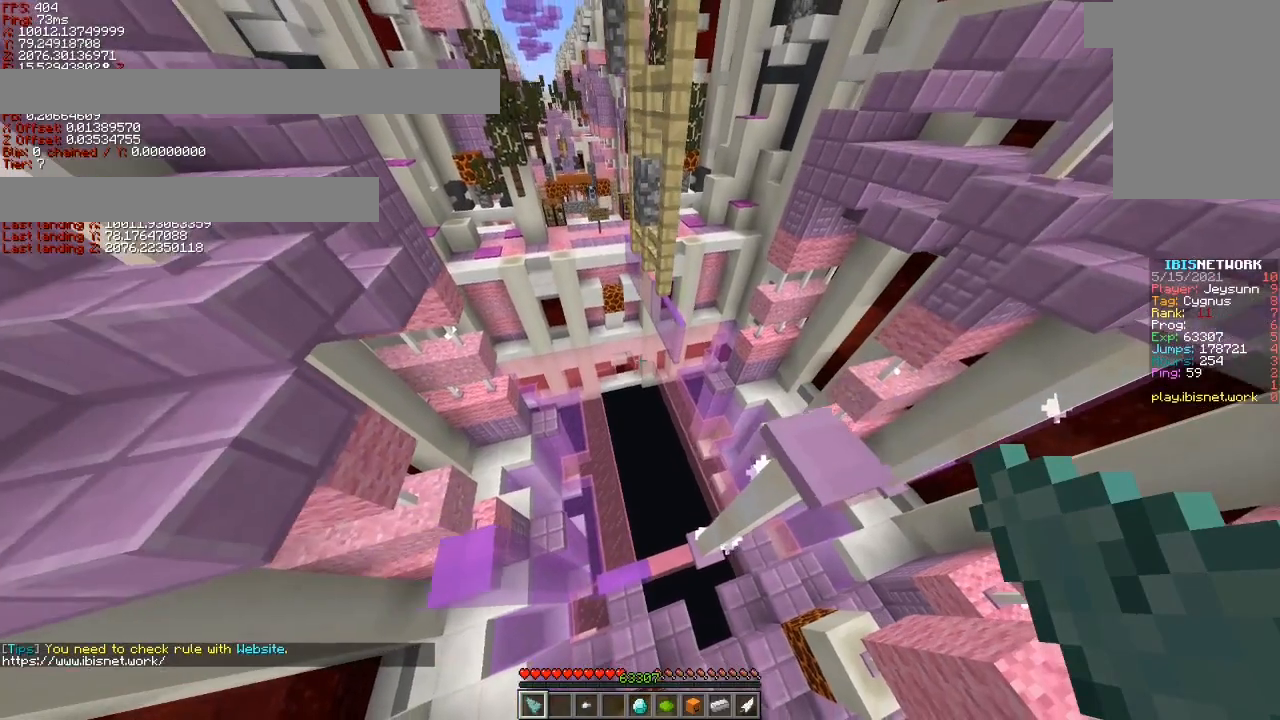
{"keys": ["a", "shift", "space"], "events": [[17, "a", "down"], [67, "a", "up"], [467, "a", "down"]]}
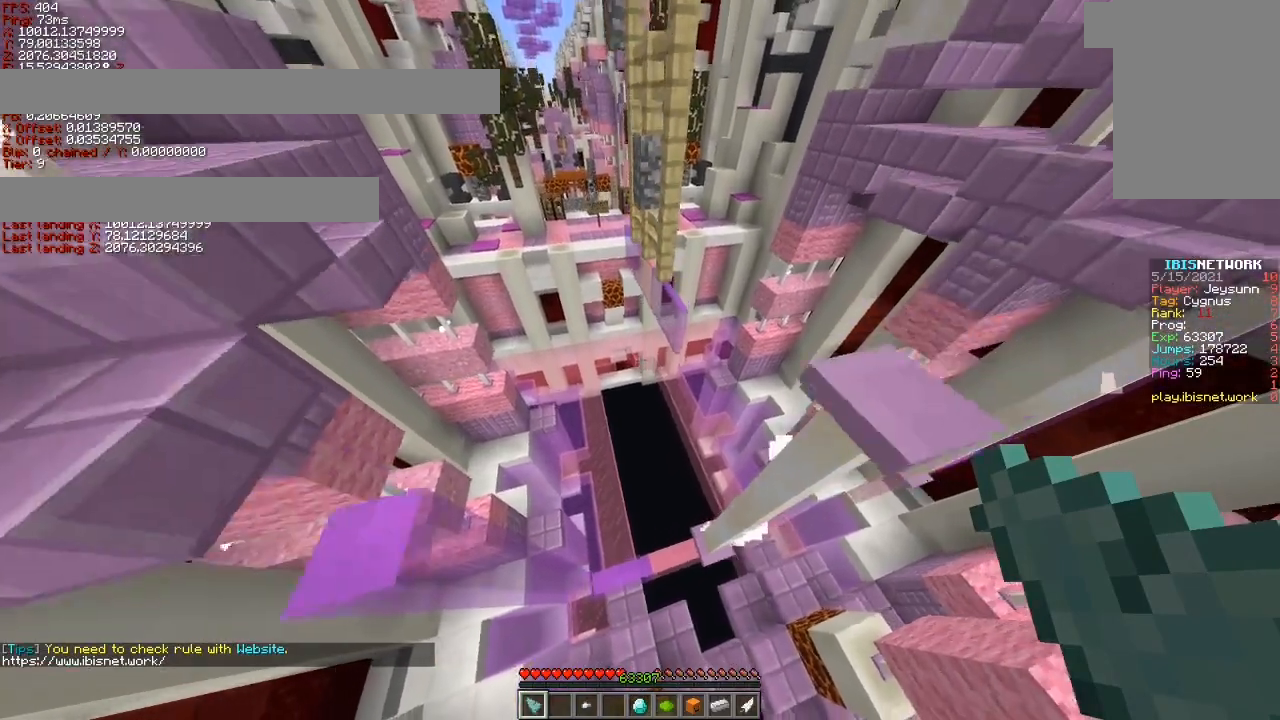
{"keys": ["shift", "space"], "events": [[167, "a", "up"]]}
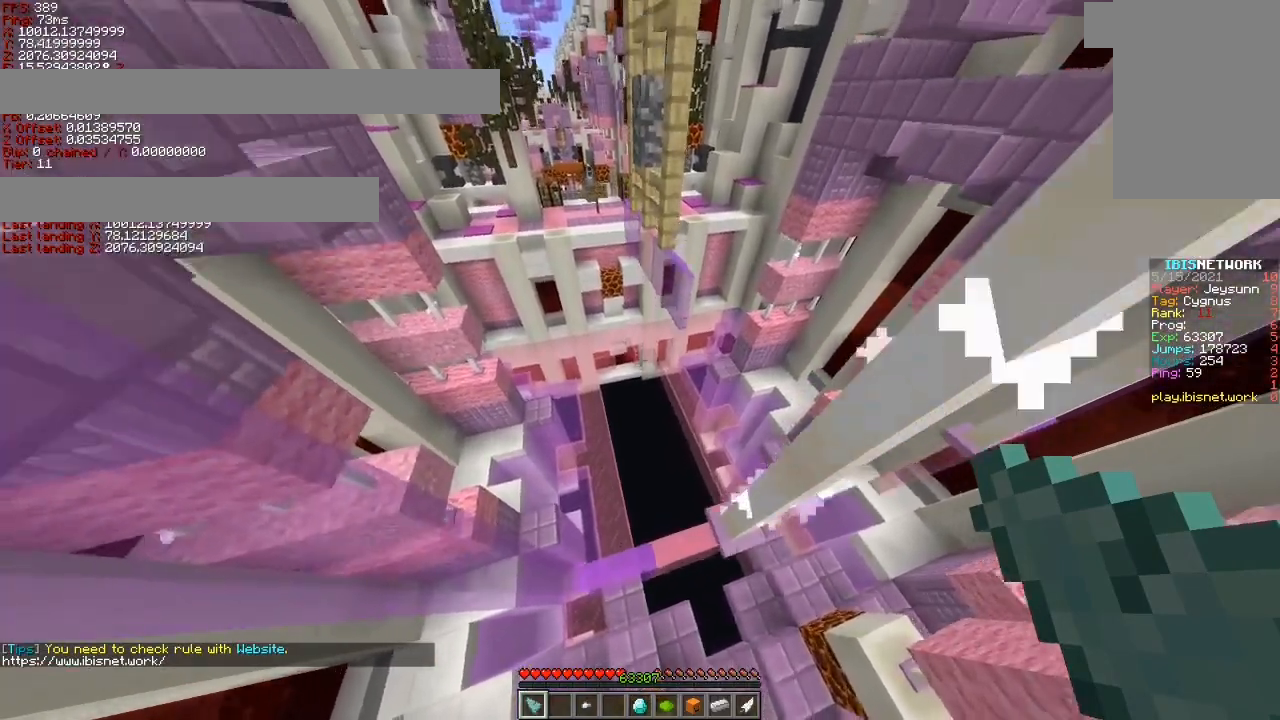
{"keys": ["shift"], "events": [[117, "space", "up"]]}
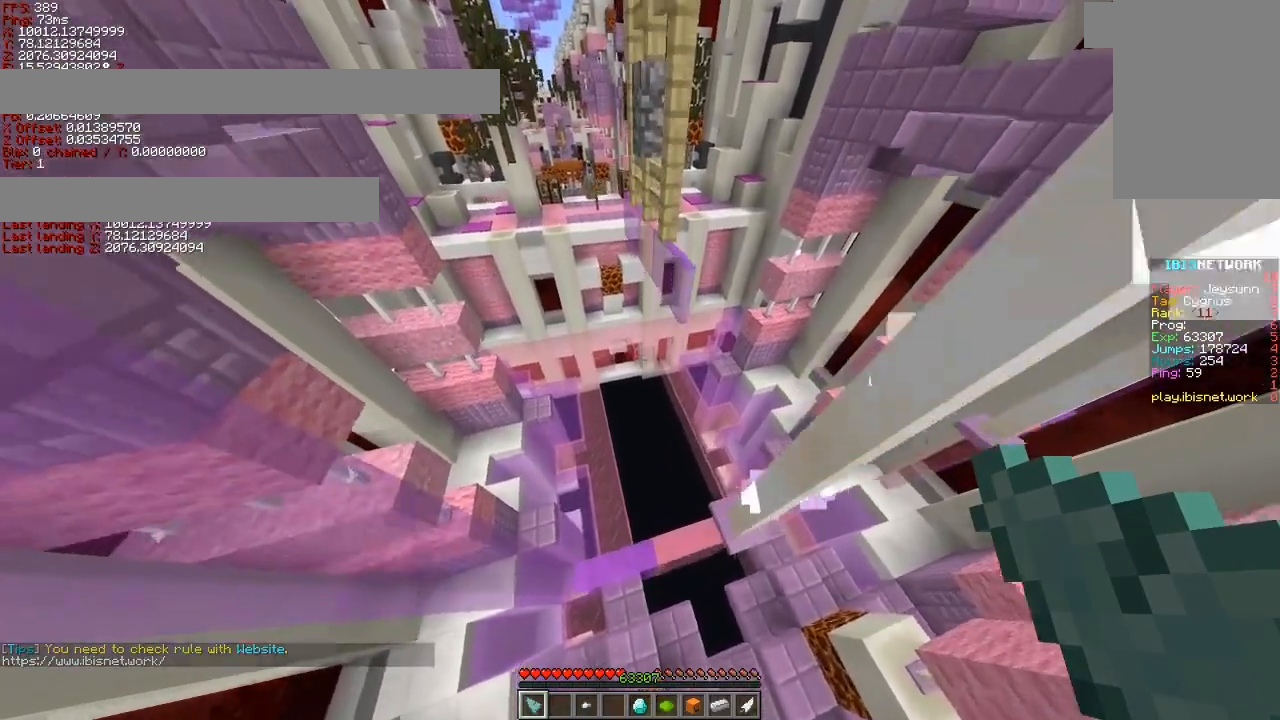
{"keys": ["shift"], "events": []}
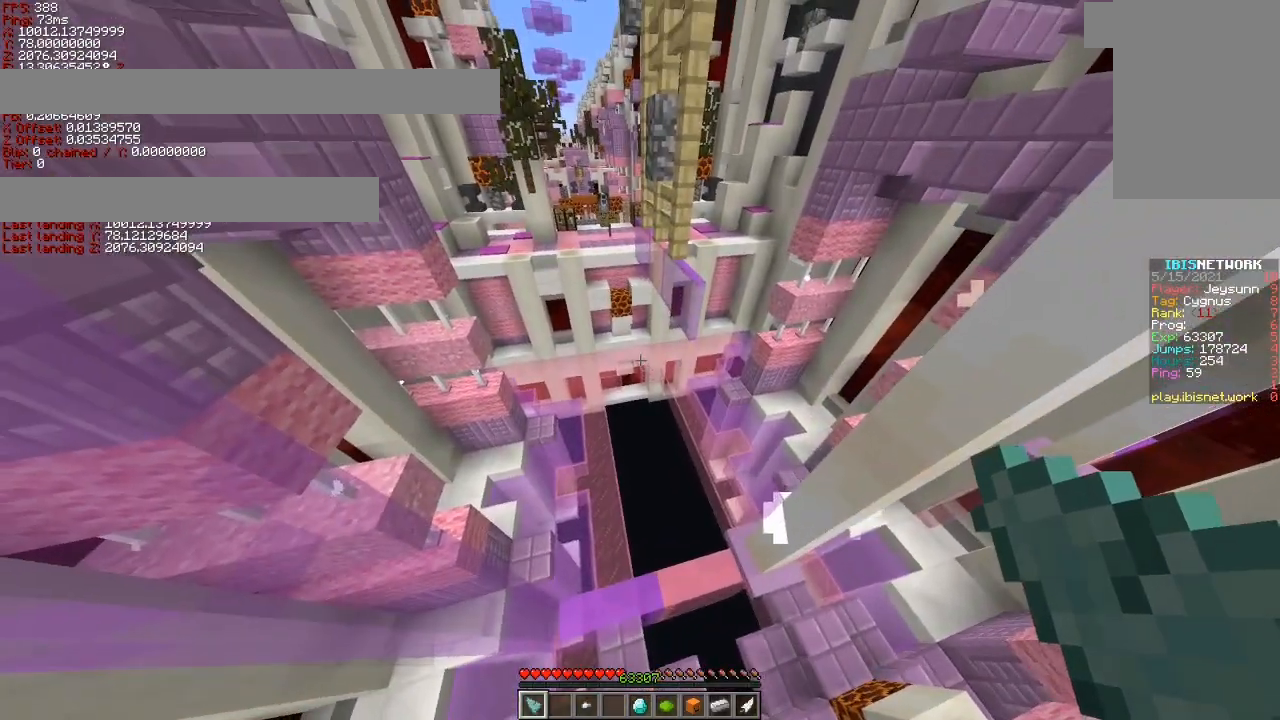
{"keys": ["shift"], "events": []}
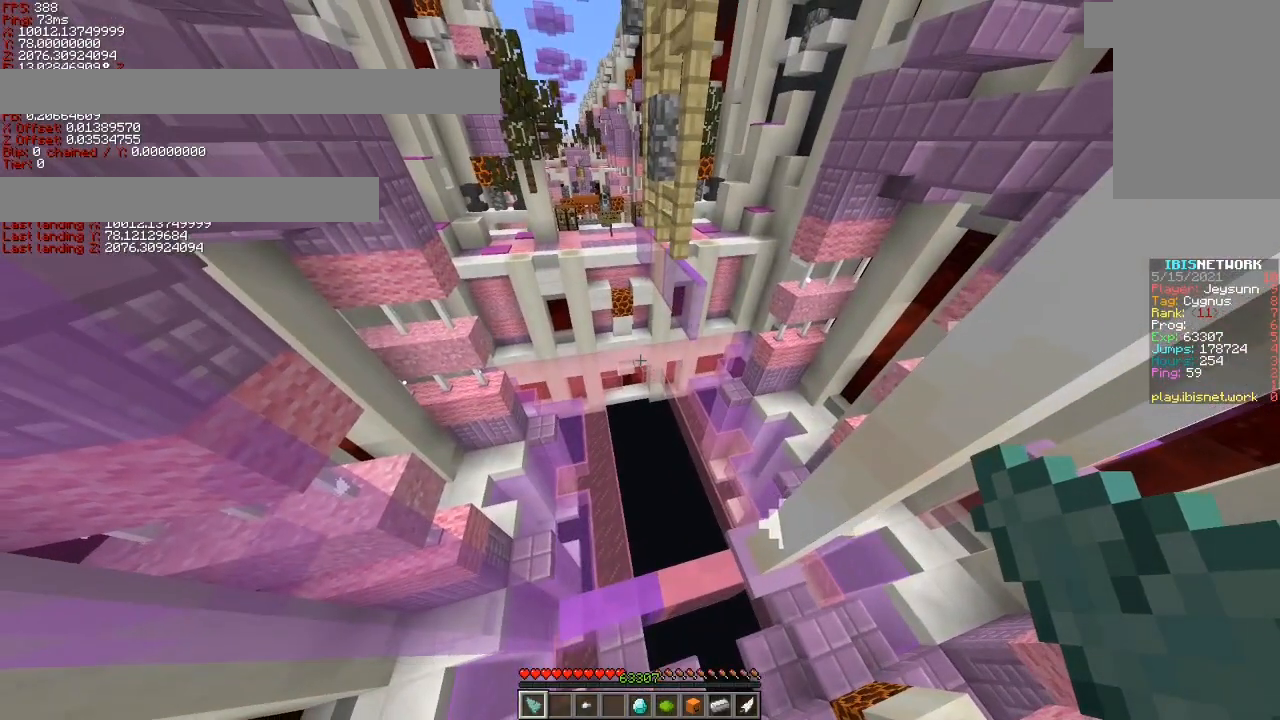
{"keys": ["shift"], "events": []}
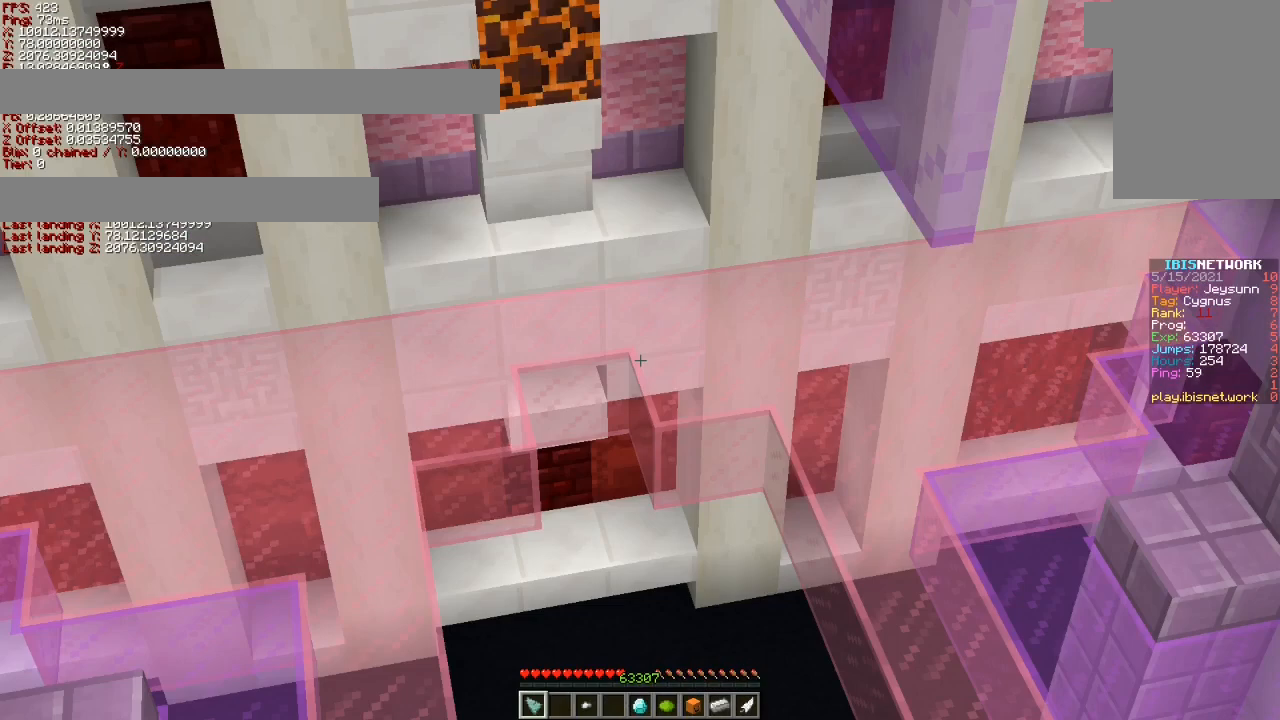
{"keys": ["shift"], "events": []}
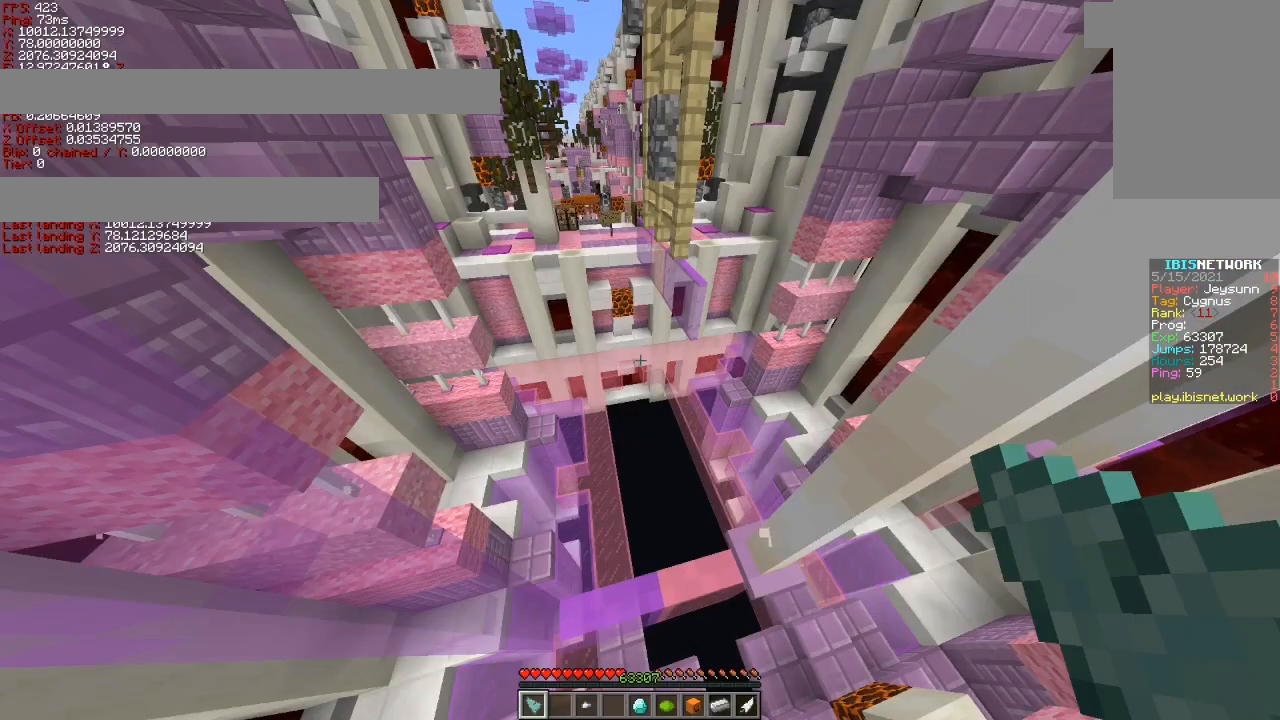
{"keys": ["shift"], "events": []}
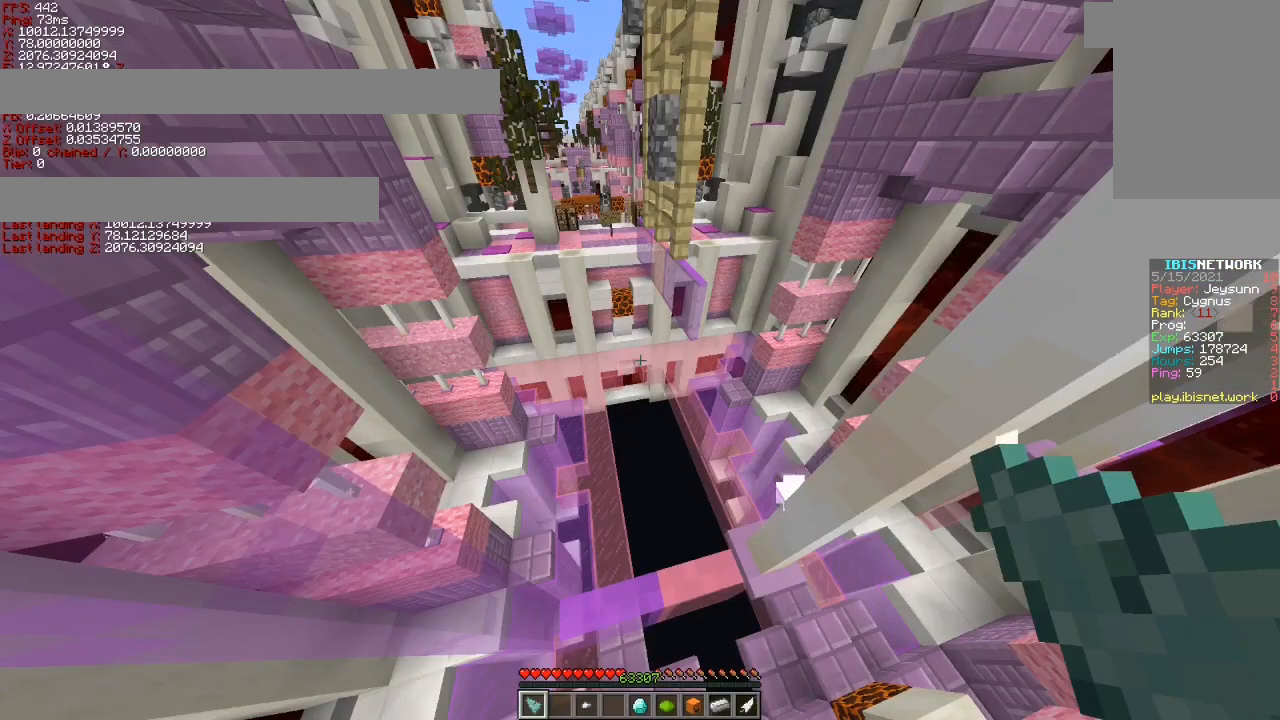
{"keys": ["shift", "space"], "events": [[417, "space", "down"]]}
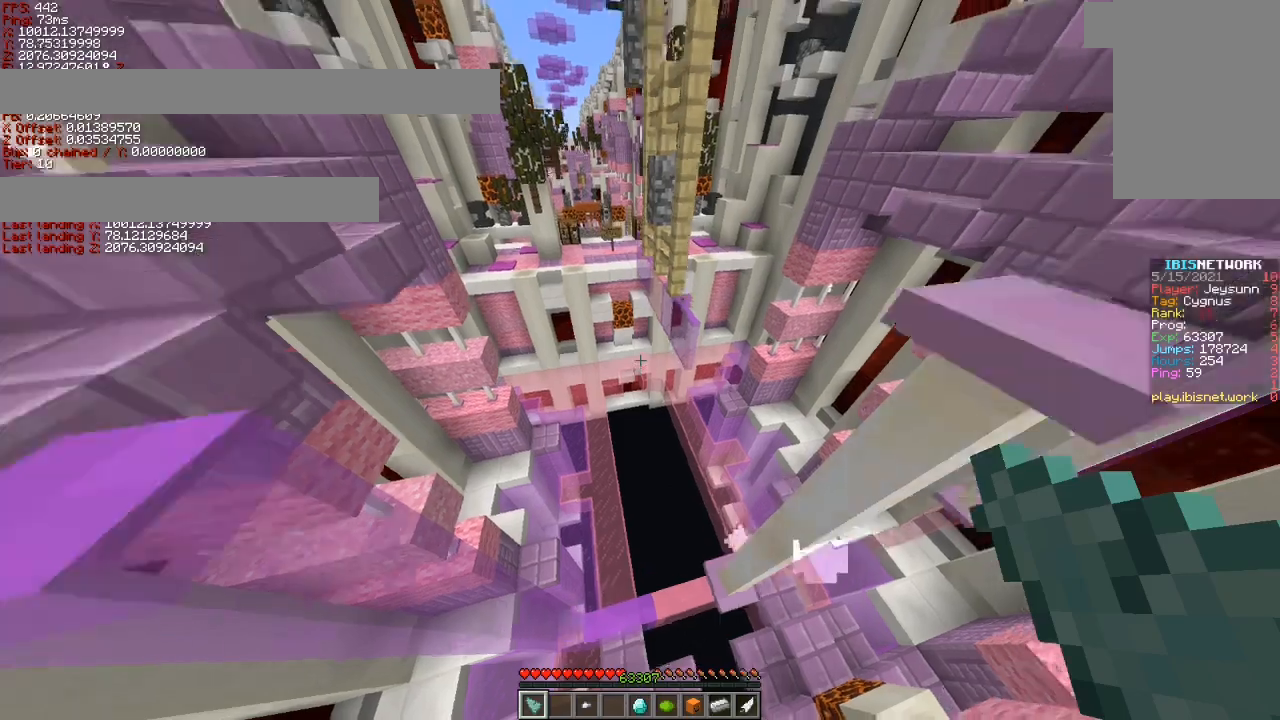
{"keys": [], "events": [[67, "space", "up"], [167, "shift", "up"]]}
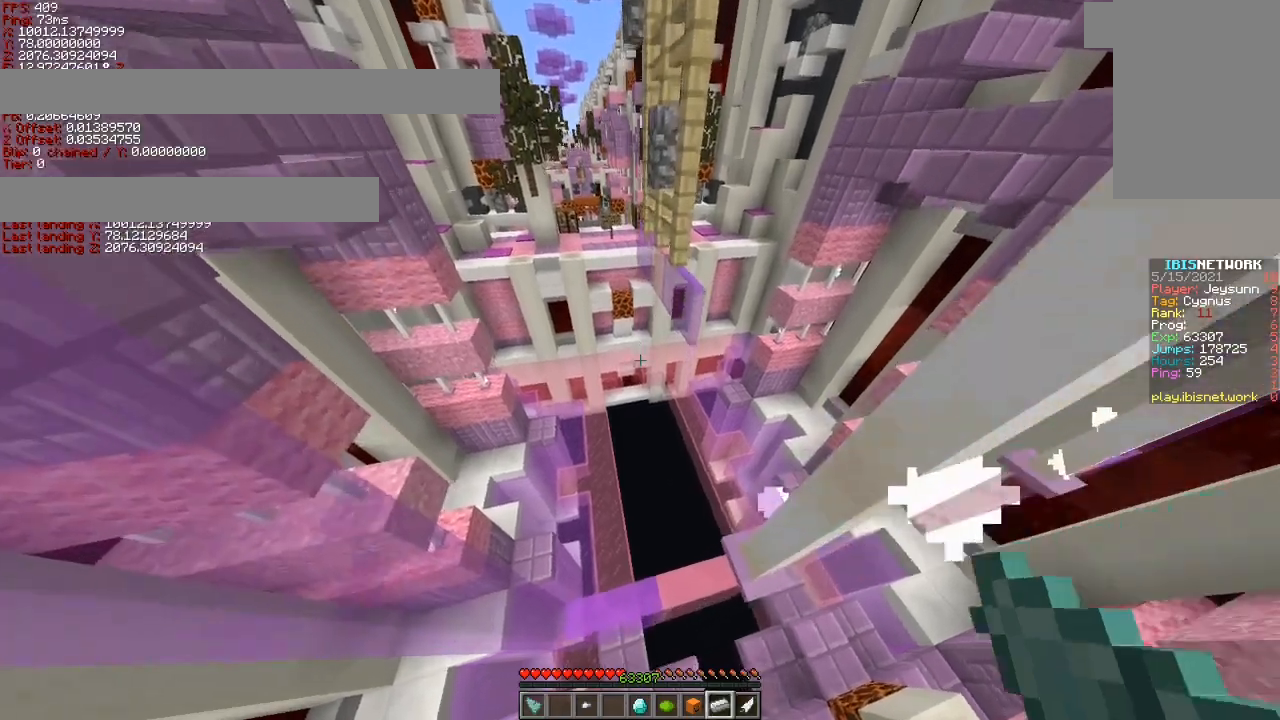
{"keys": [], "events": []}
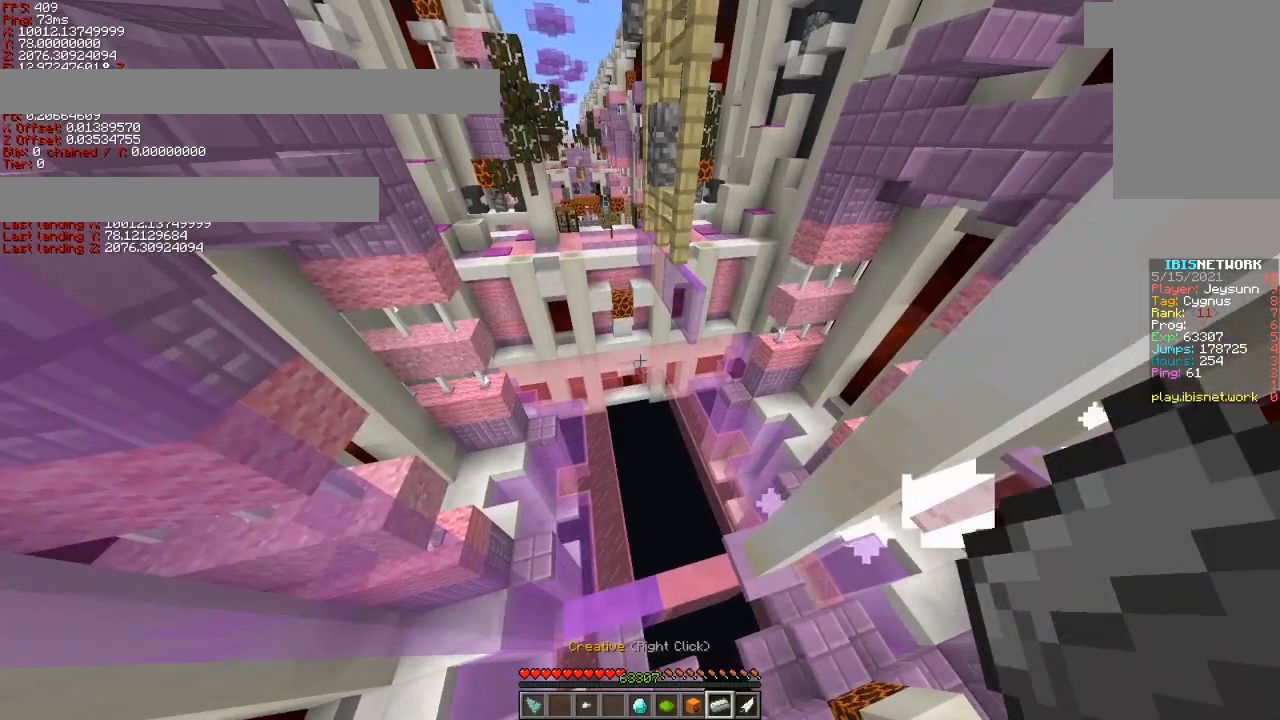
{"keys": [], "events": []}
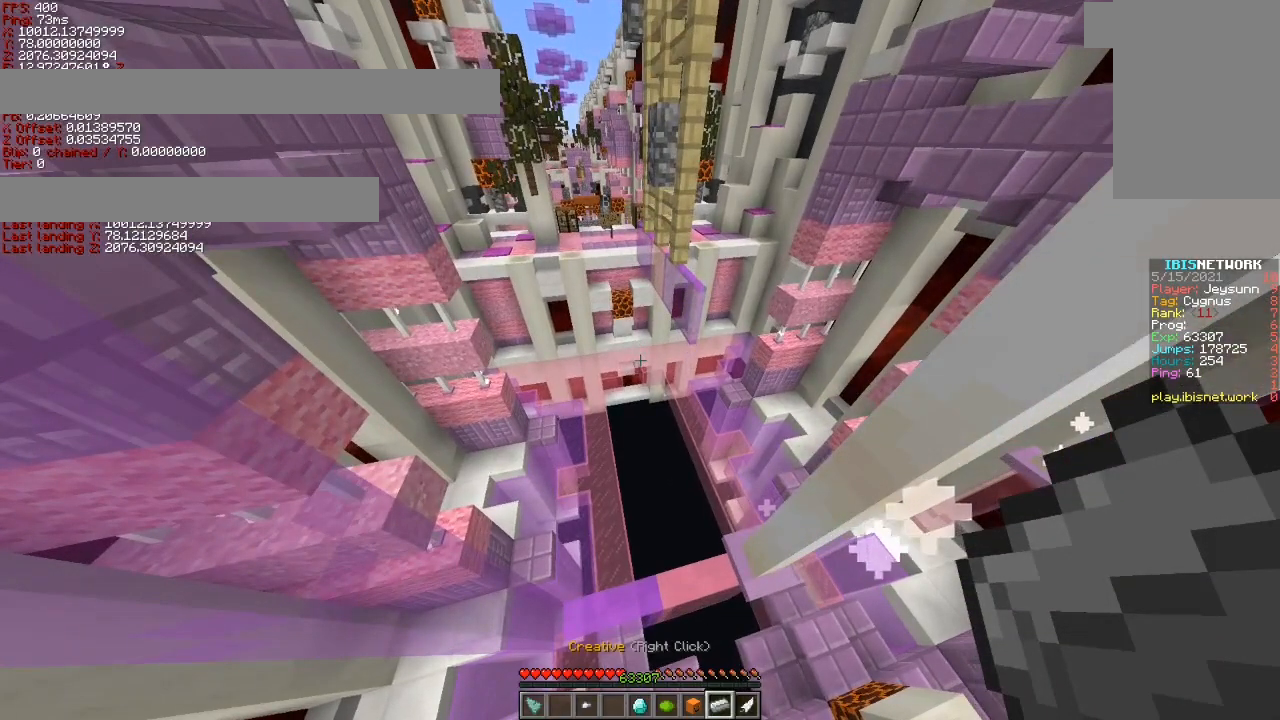
{"keys": [], "events": []}
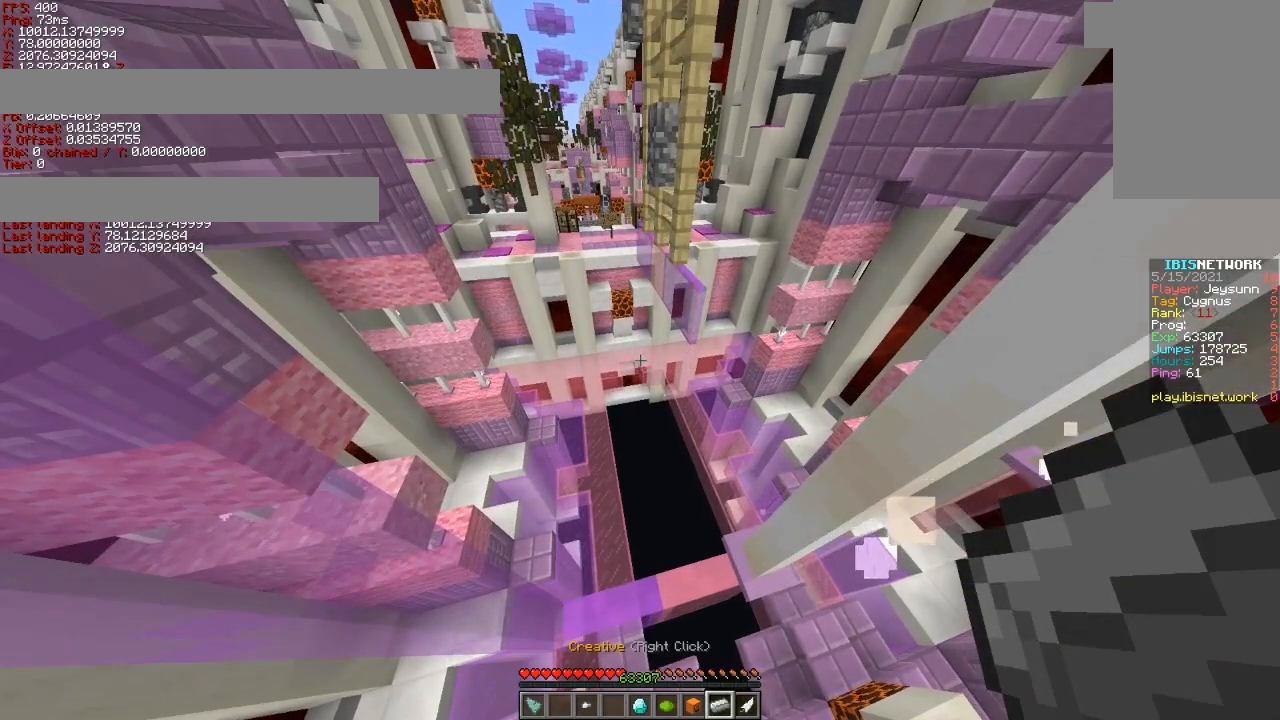
{"keys": ["shift"], "events": [[417, "shift", "down"]]}
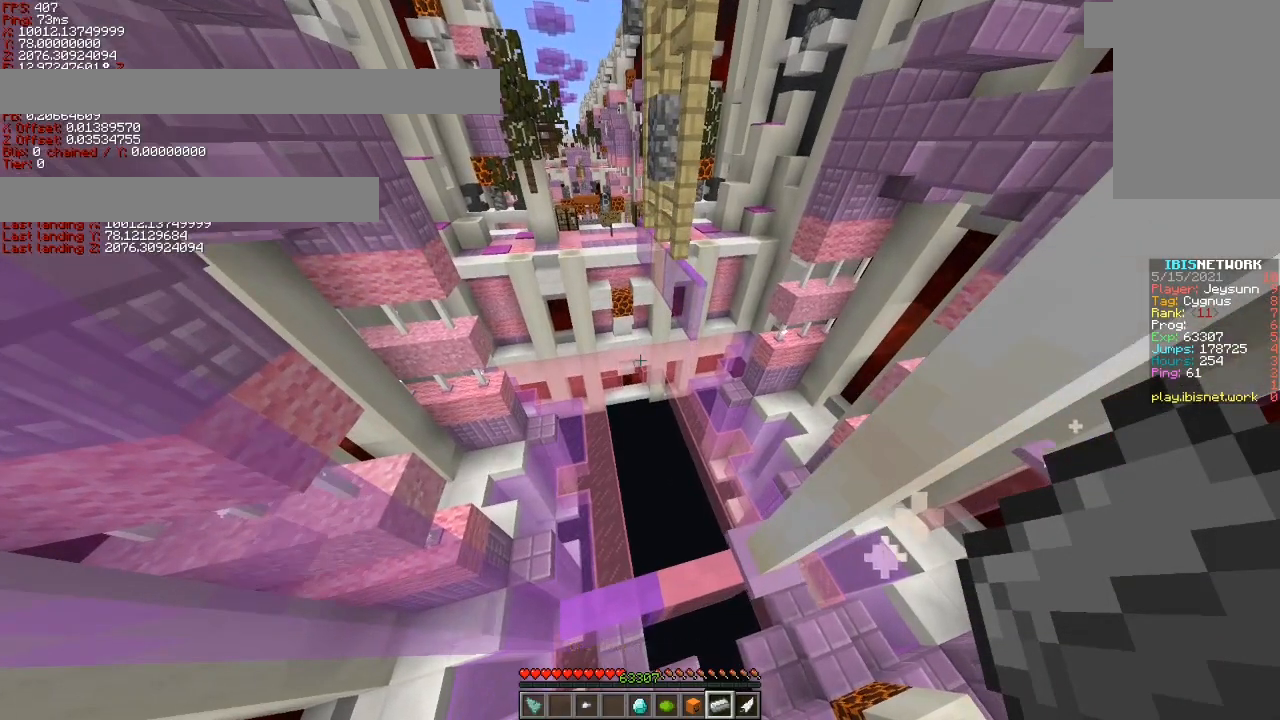
{"keys": [], "events": [[267, "shift", "up"]]}